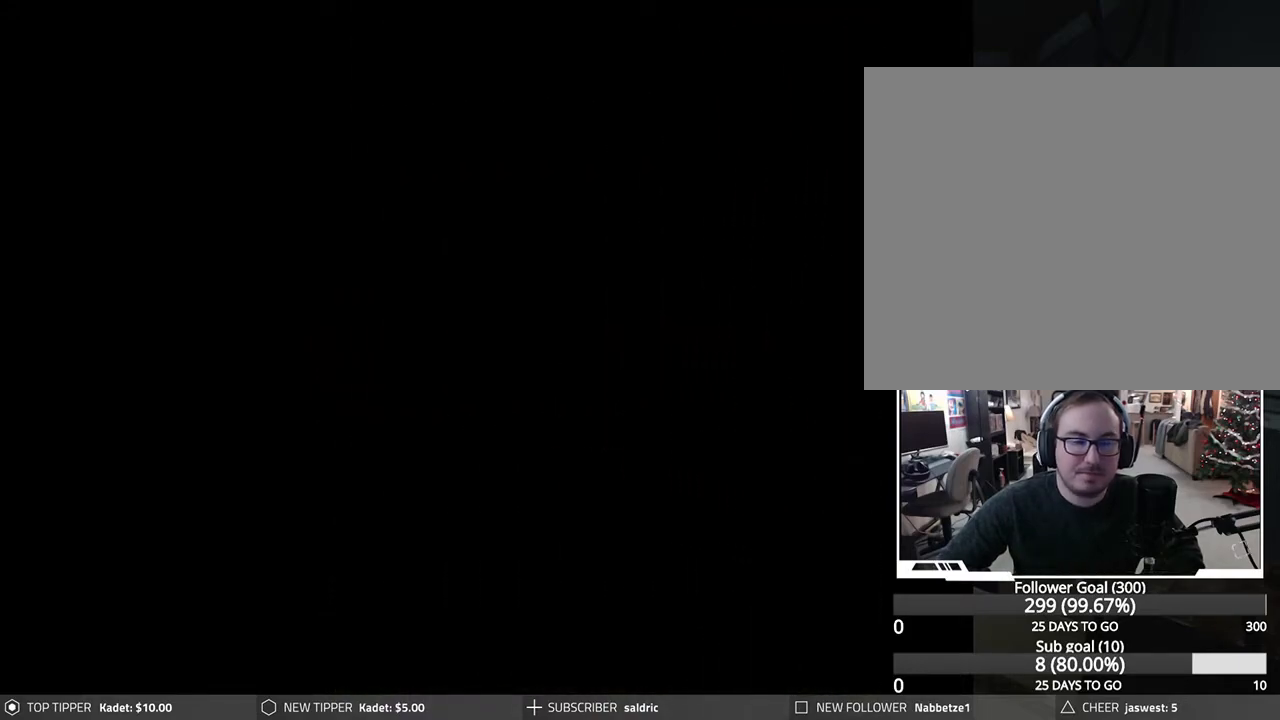
Gameplay with a controller (PlayStation layout); each line is a JSON object with the inputs held at the frame after it. "events" lists button and stick changes between this image and that frame as [ms after this image, input, new state], when the widget could be followed in between. Not read: right_stick.
{"buttons": [], "left_stick": "center", "events": []}
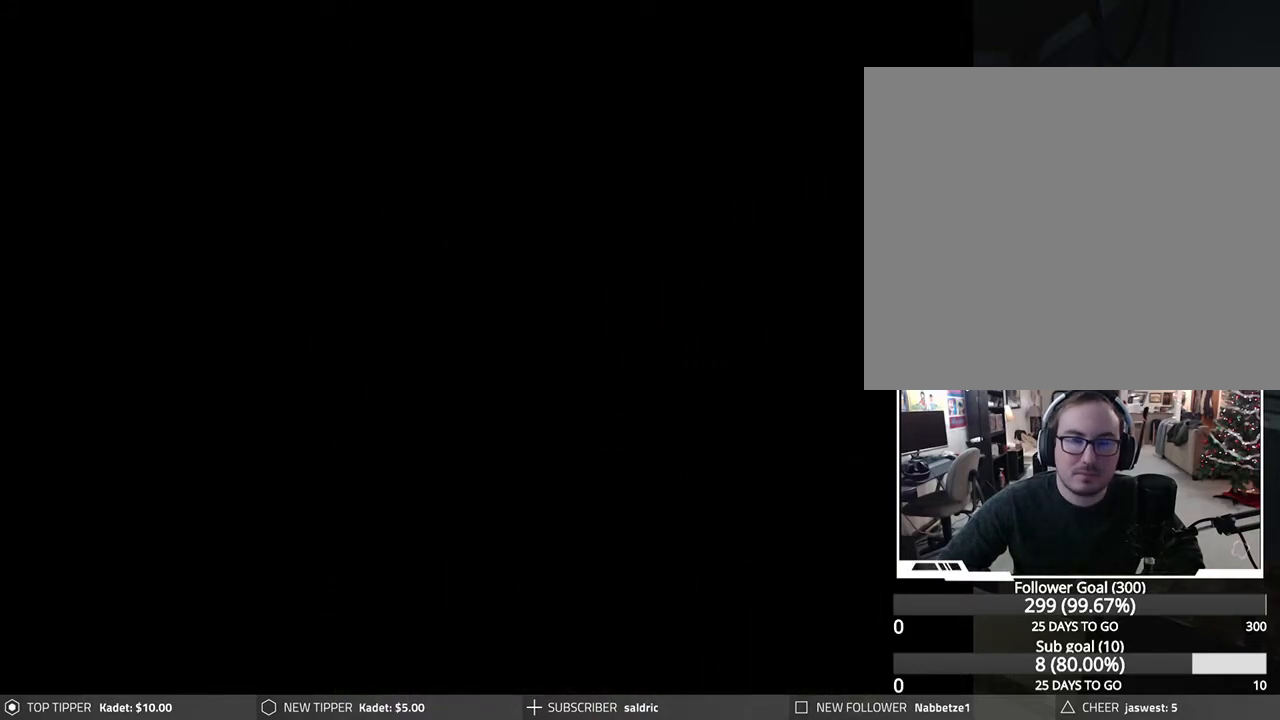
{"buttons": [], "left_stick": "center", "events": []}
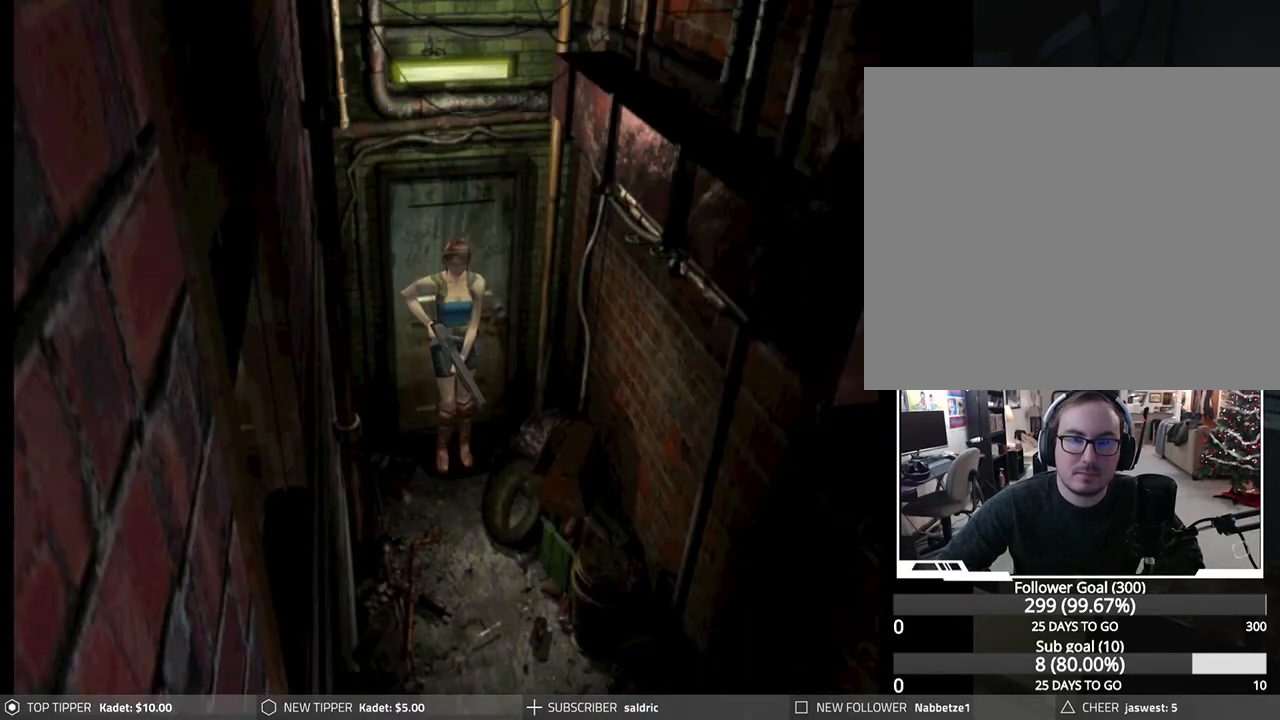
{"buttons": ["DPAD_RIGHT"], "left_stick": "center", "events": [[17, "DPAD_RIGHT", "down"]]}
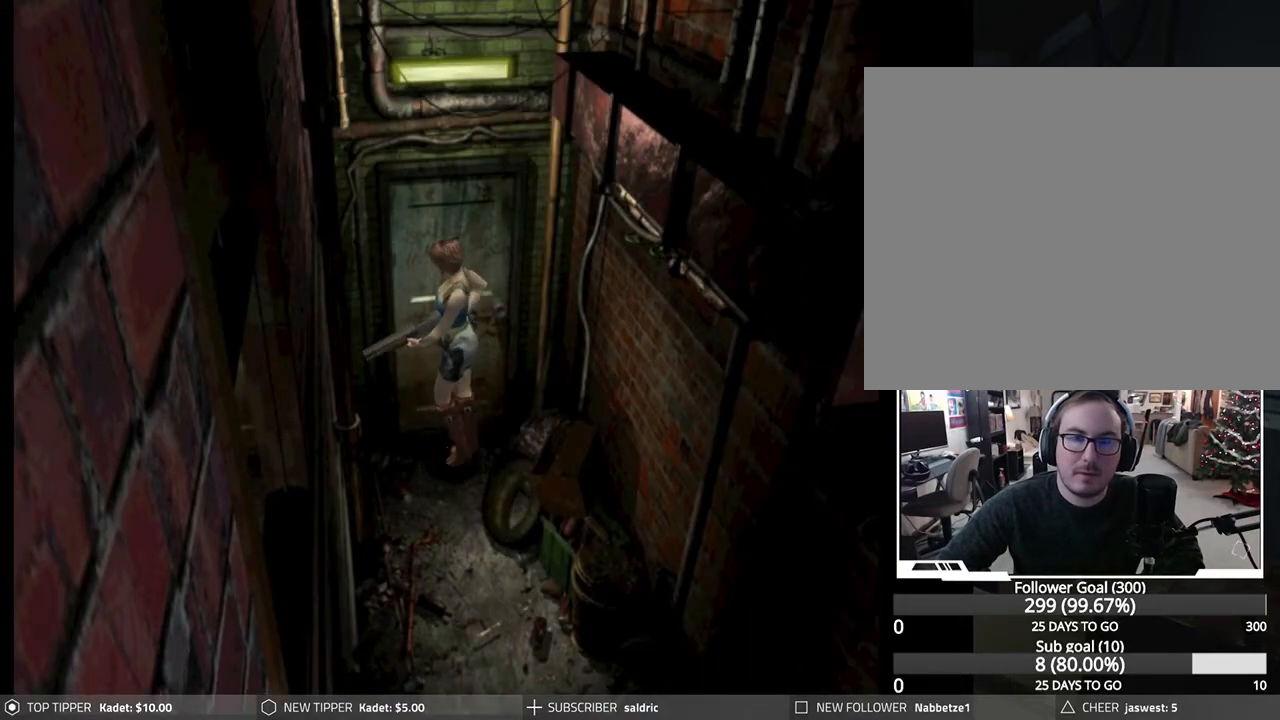
{"buttons": ["DPAD_DOWN", "DPAD_RIGHT"], "left_stick": "center", "events": [[133, "DPAD_DOWN", "down"]]}
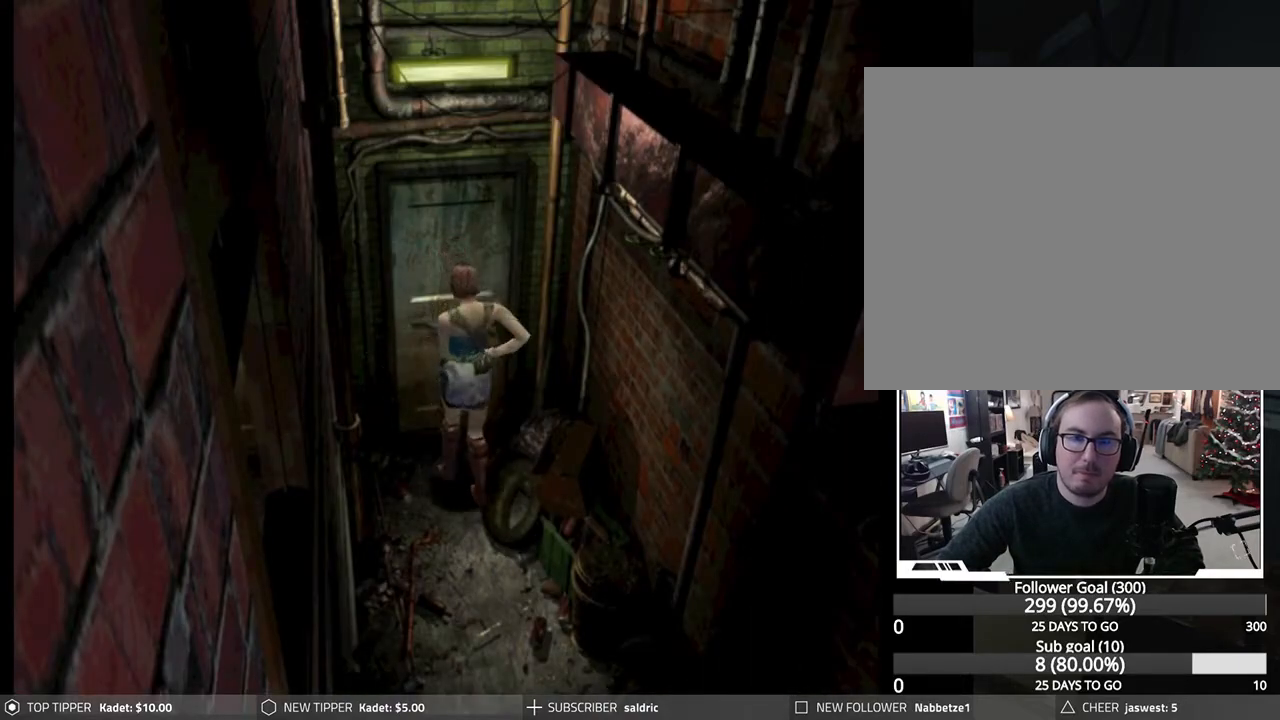
{"buttons": ["DPAD_DOWN"], "left_stick": "center", "events": [[233, "DPAD_RIGHT", "up"]]}
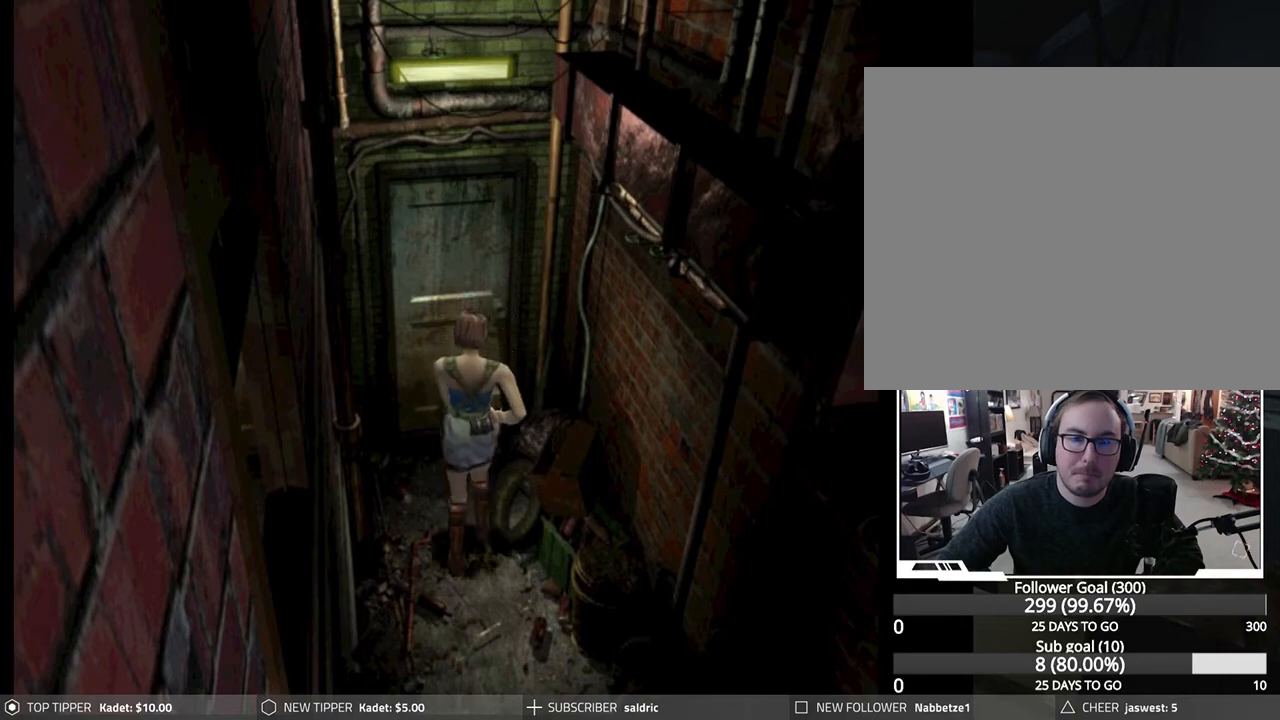
{"buttons": ["DPAD_DOWN"], "left_stick": "center", "events": [[300, "DPAD_LEFT", "down"], [433, "DPAD_LEFT", "up"]]}
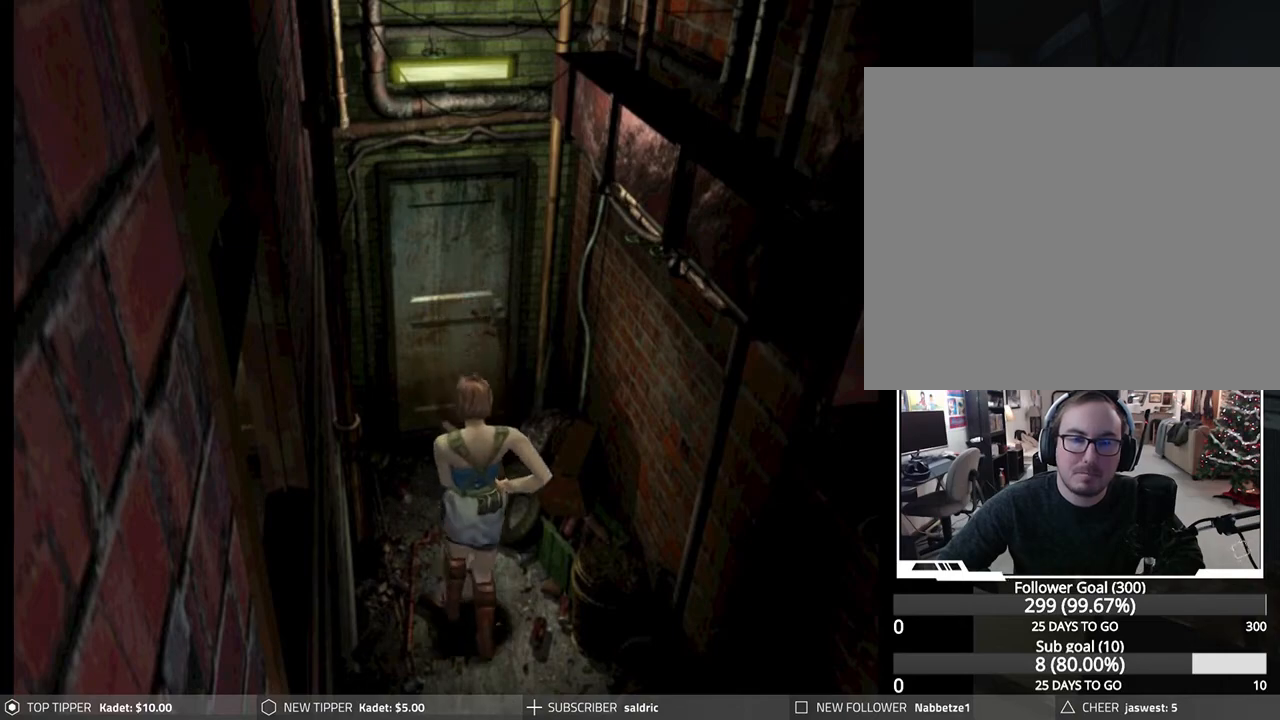
{"buttons": ["DPAD_DOWN"], "left_stick": "center", "events": []}
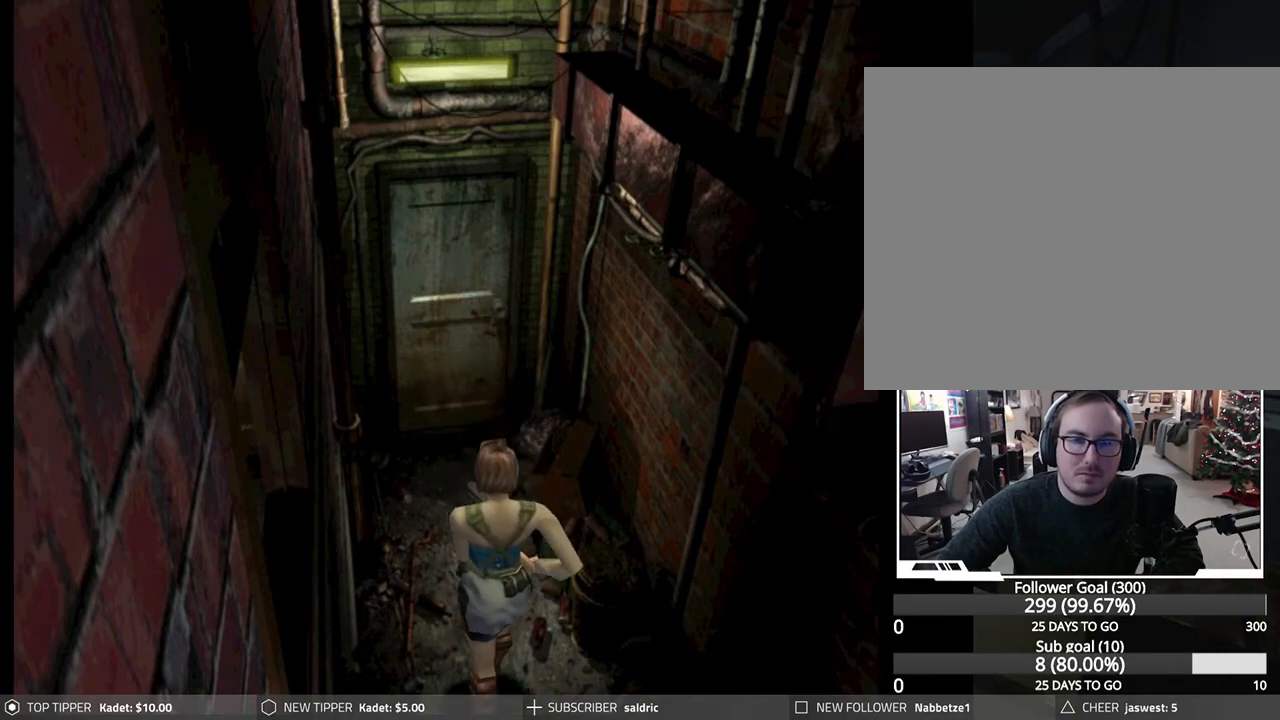
{"buttons": ["DPAD_DOWN"], "left_stick": "center", "events": []}
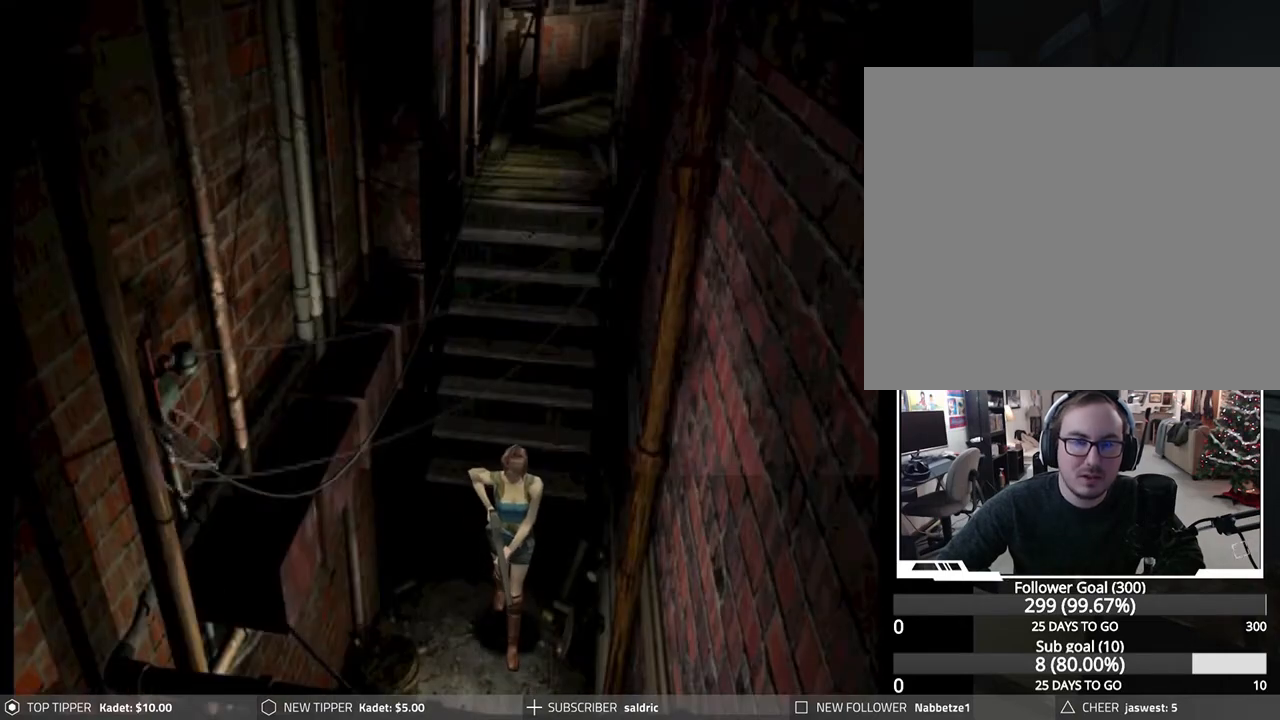
{"buttons": ["DPAD_DOWN"], "left_stick": "center", "events": []}
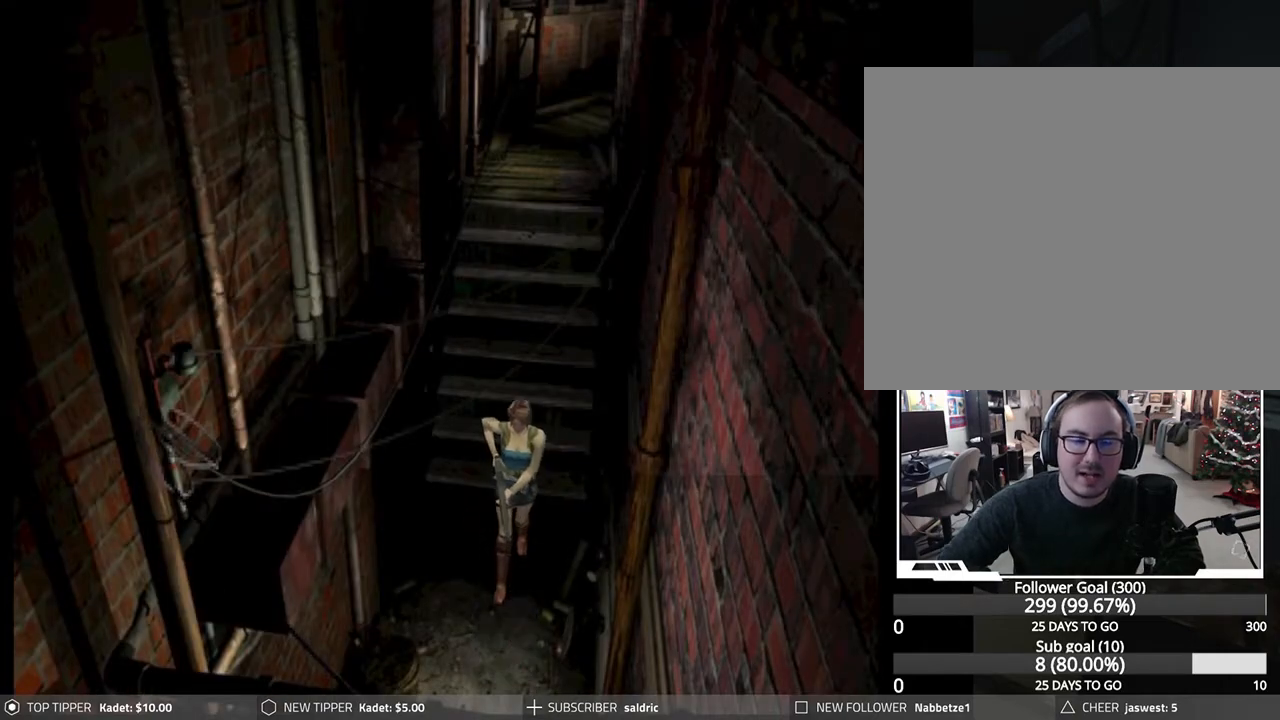
{"buttons": ["DPAD_DOWN"], "left_stick": "center", "events": []}
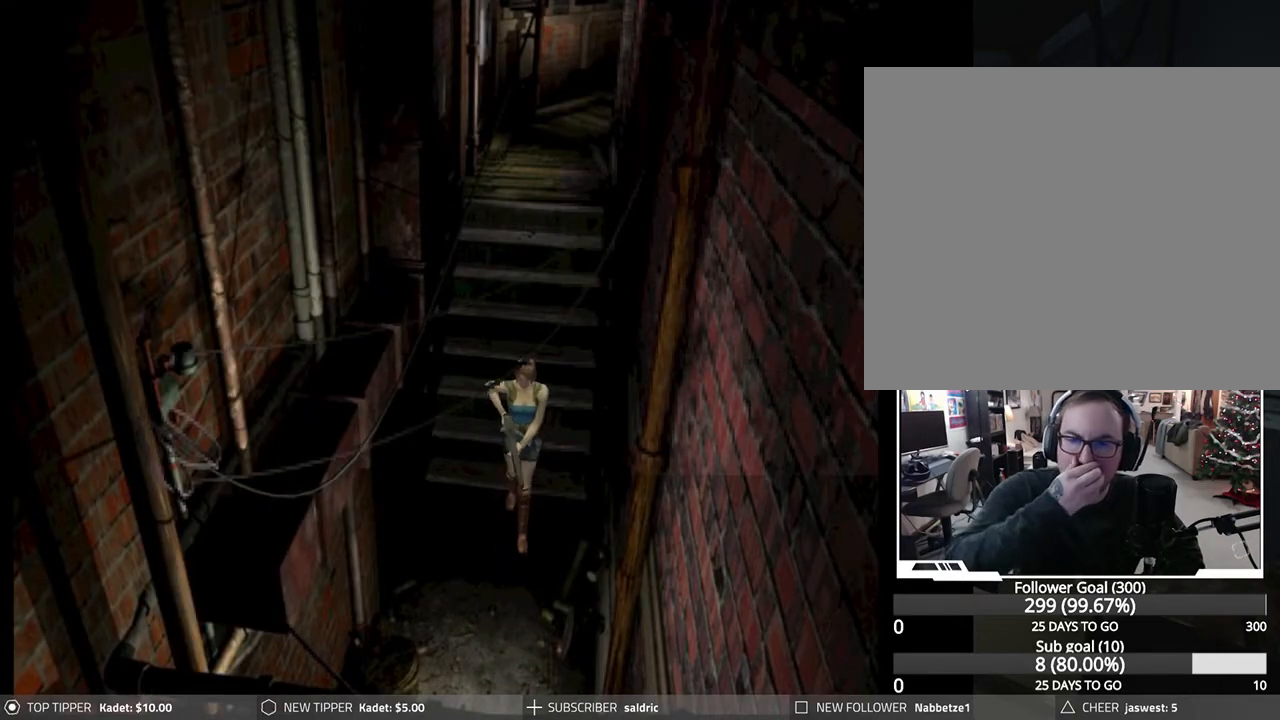
{"buttons": ["DPAD_DOWN"], "left_stick": "center", "events": []}
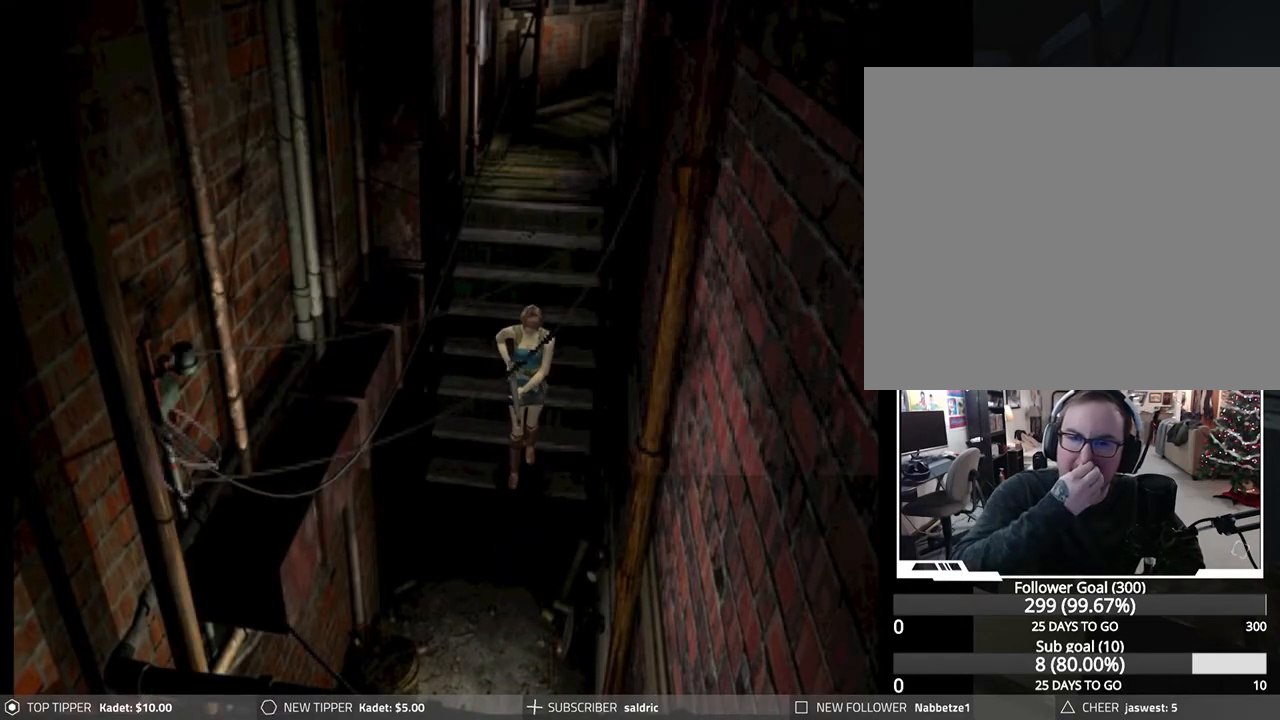
{"buttons": ["DPAD_DOWN"], "left_stick": "center", "events": []}
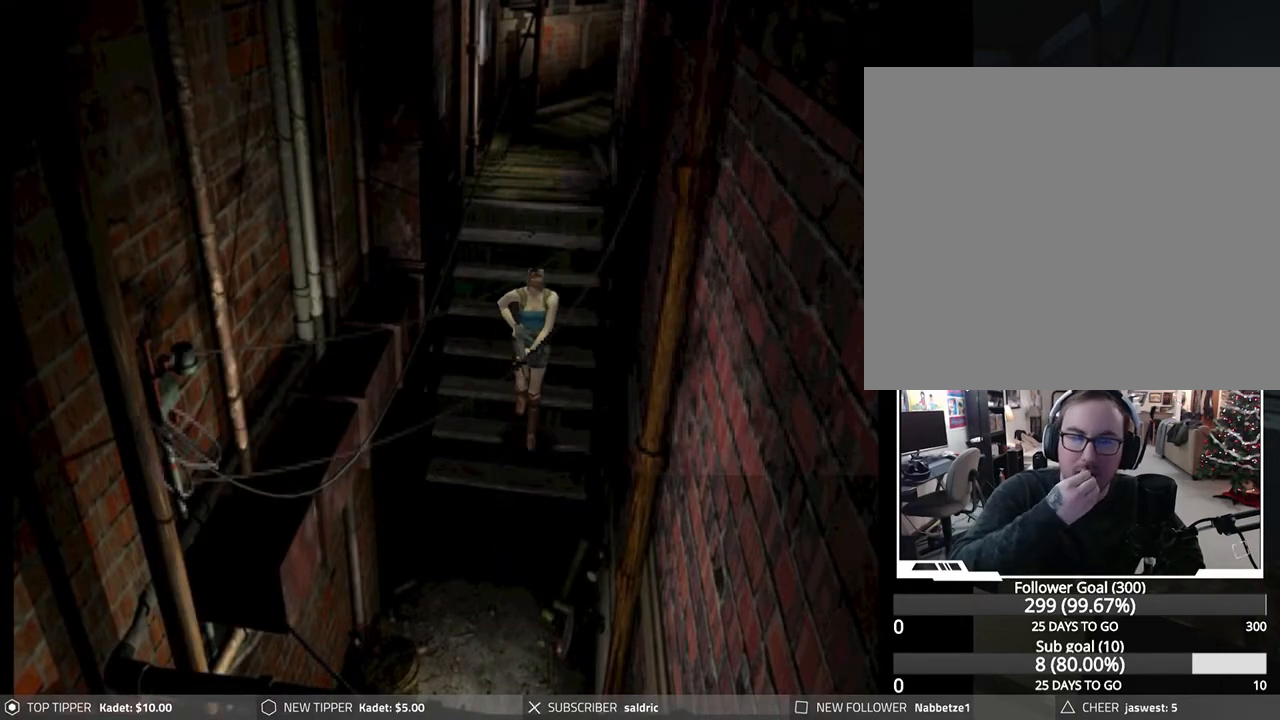
{"buttons": ["DPAD_DOWN"], "left_stick": "center", "events": []}
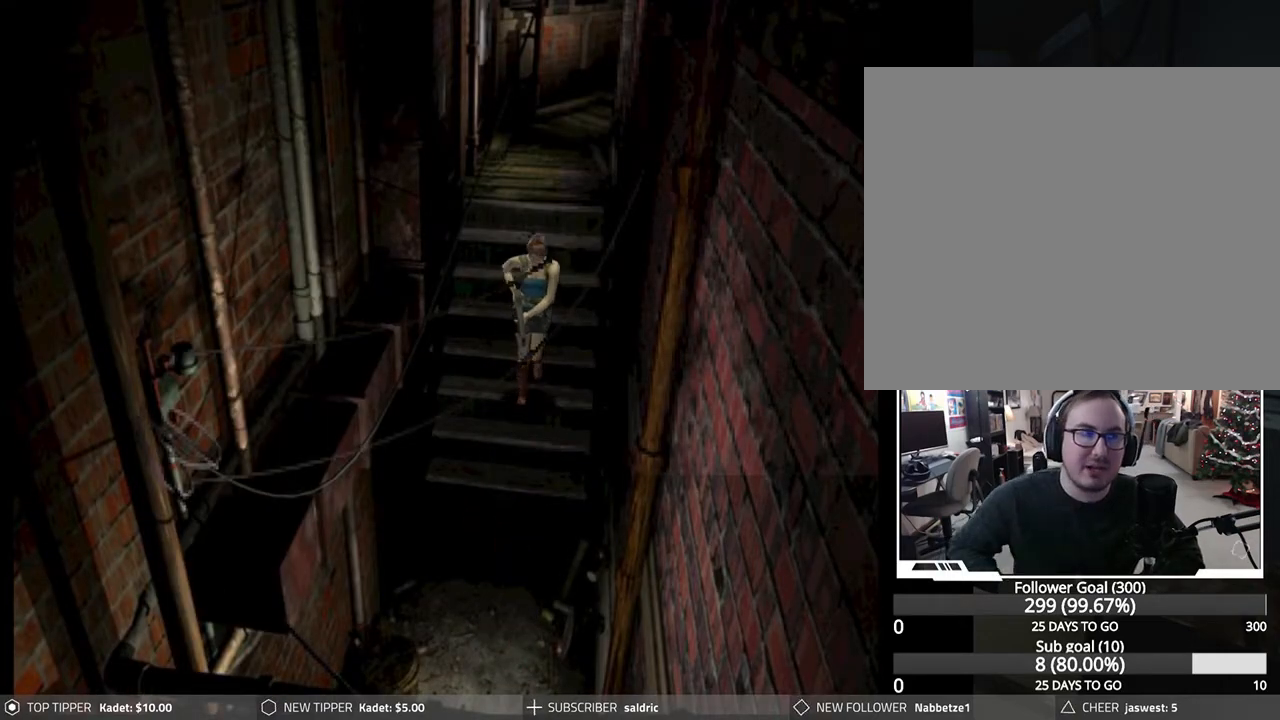
{"buttons": ["DPAD_DOWN"], "left_stick": "center", "events": []}
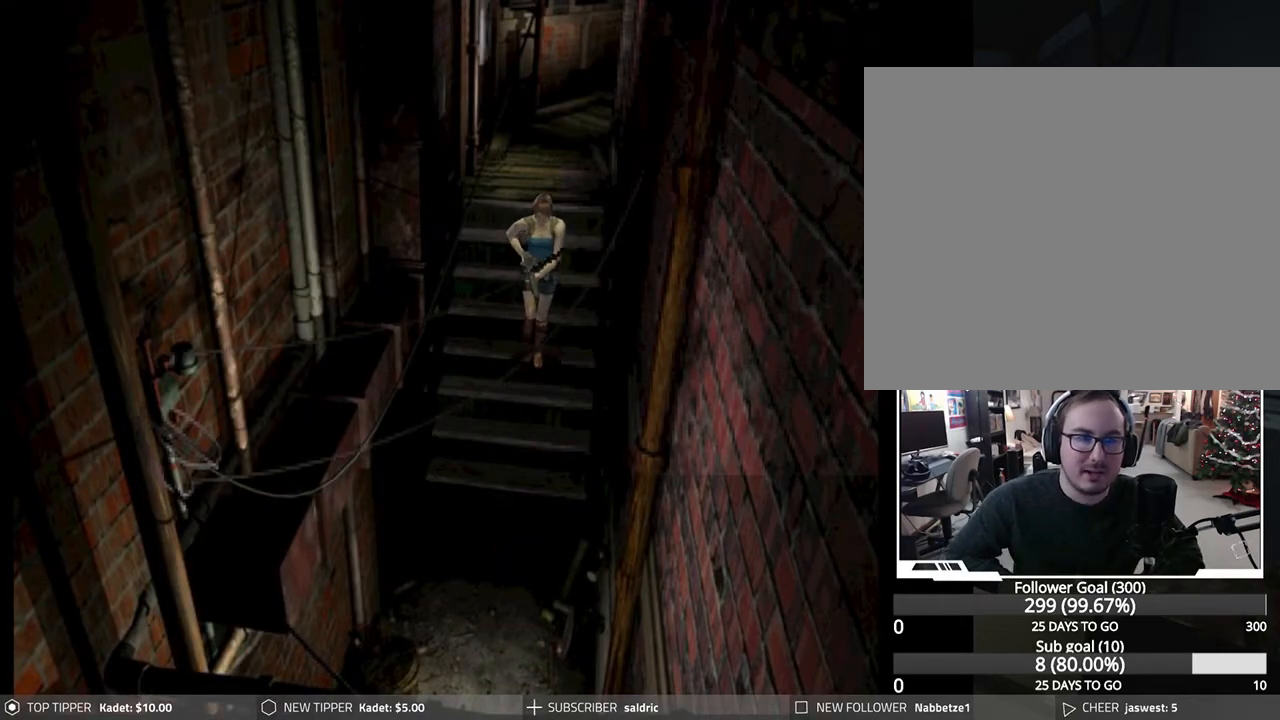
{"buttons": ["DPAD_DOWN"], "left_stick": "center", "events": []}
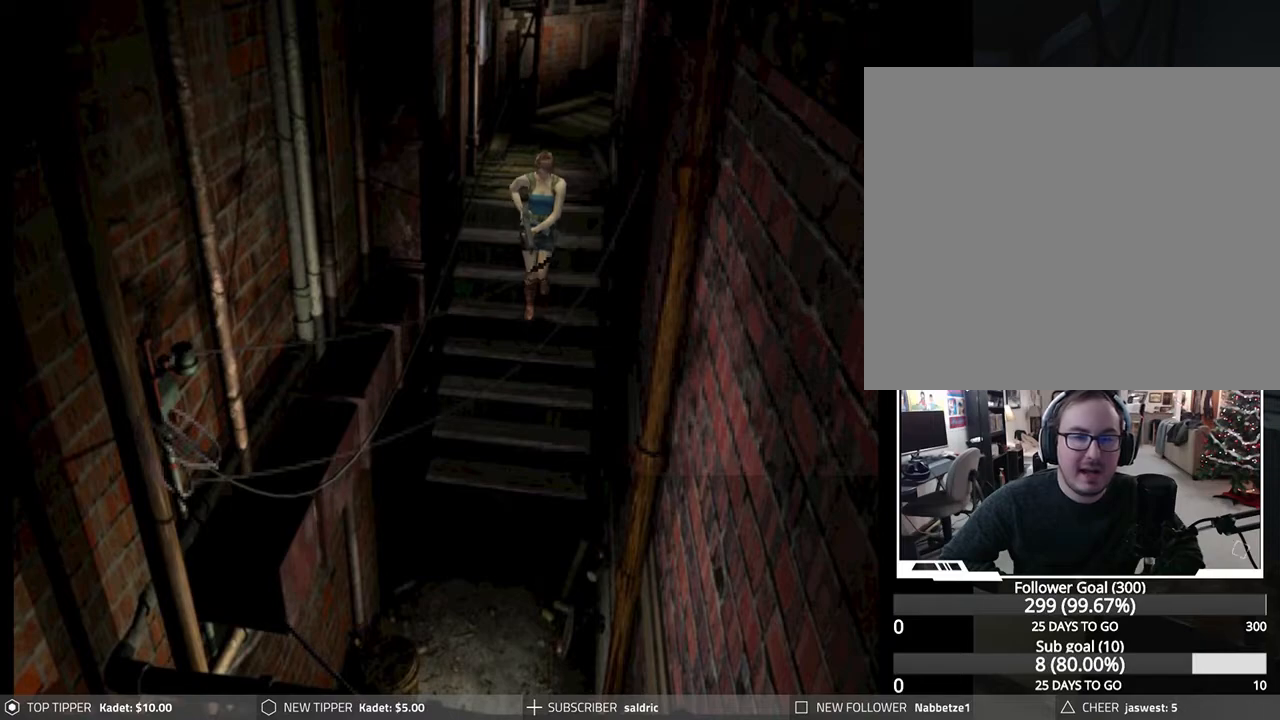
{"buttons": ["DPAD_DOWN"], "left_stick": "center", "events": []}
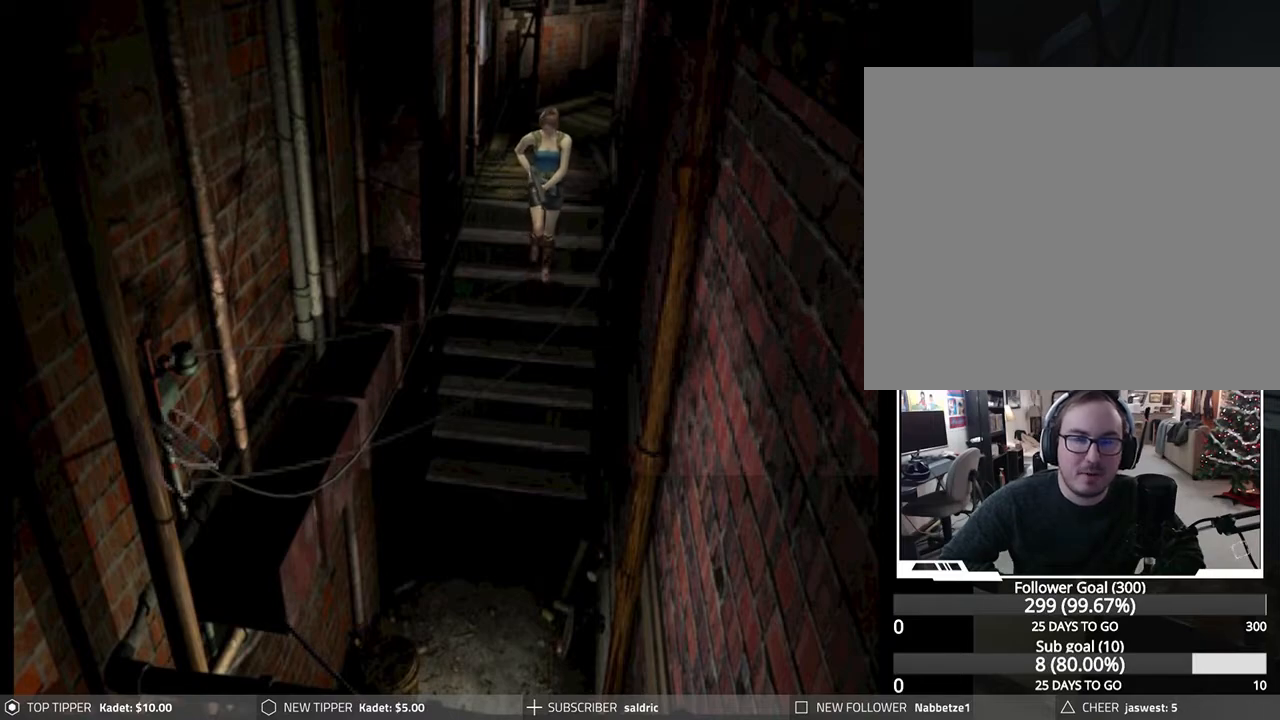
{"buttons": ["DPAD_DOWN"], "left_stick": "center", "events": []}
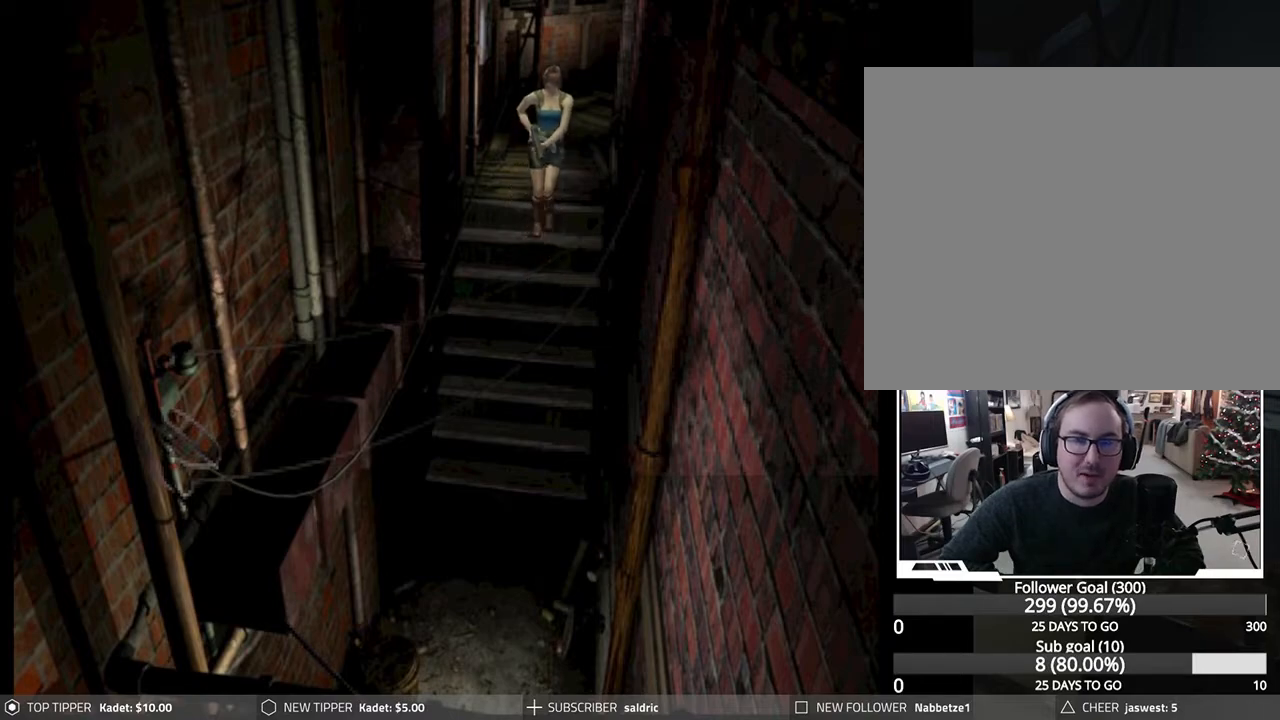
{"buttons": ["DPAD_DOWN"], "left_stick": "center", "events": []}
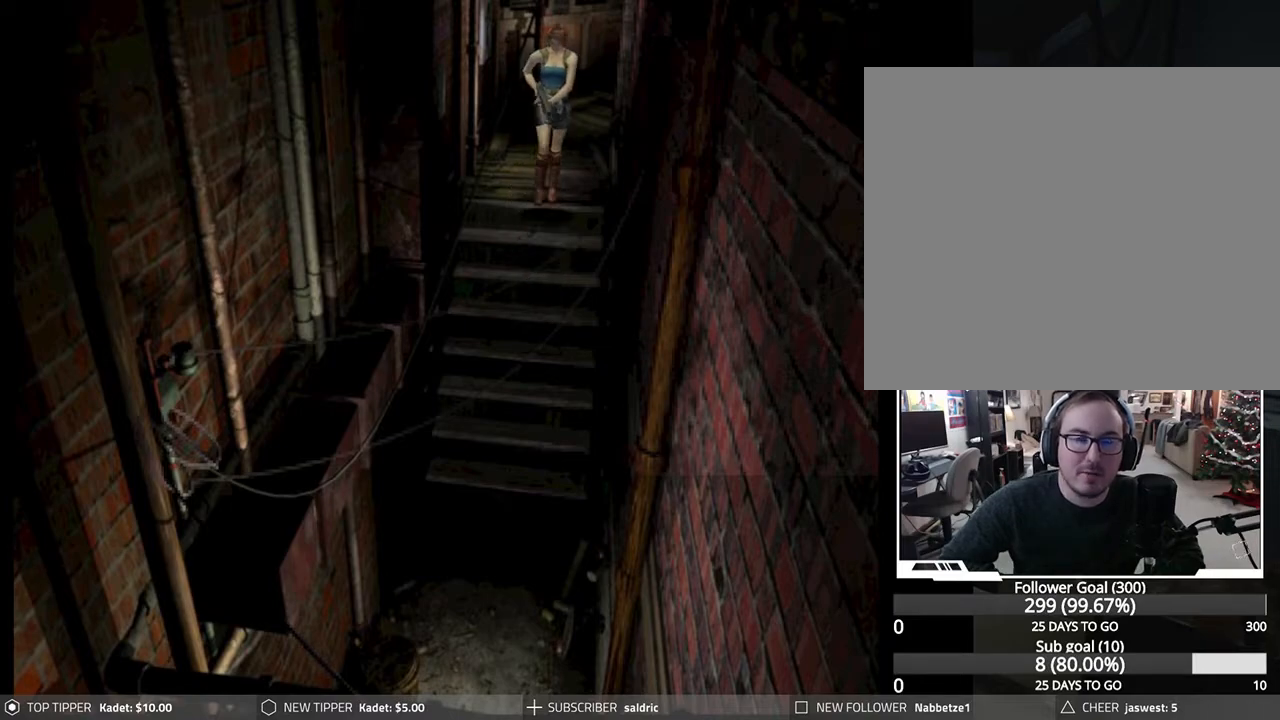
{"buttons": ["DPAD_DOWN"], "left_stick": "center", "events": []}
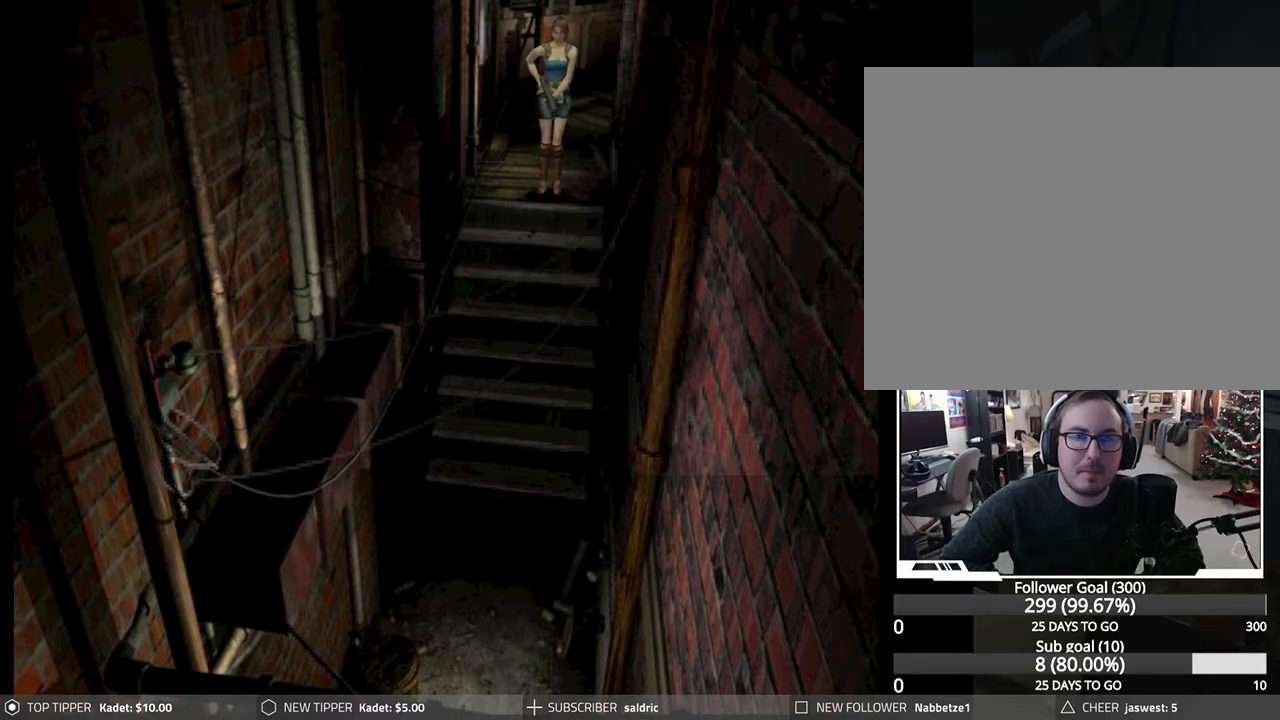
{"buttons": ["DPAD_DOWN", "DPAD_RIGHT"], "left_stick": "center", "events": [[433, "DPAD_RIGHT", "down"]]}
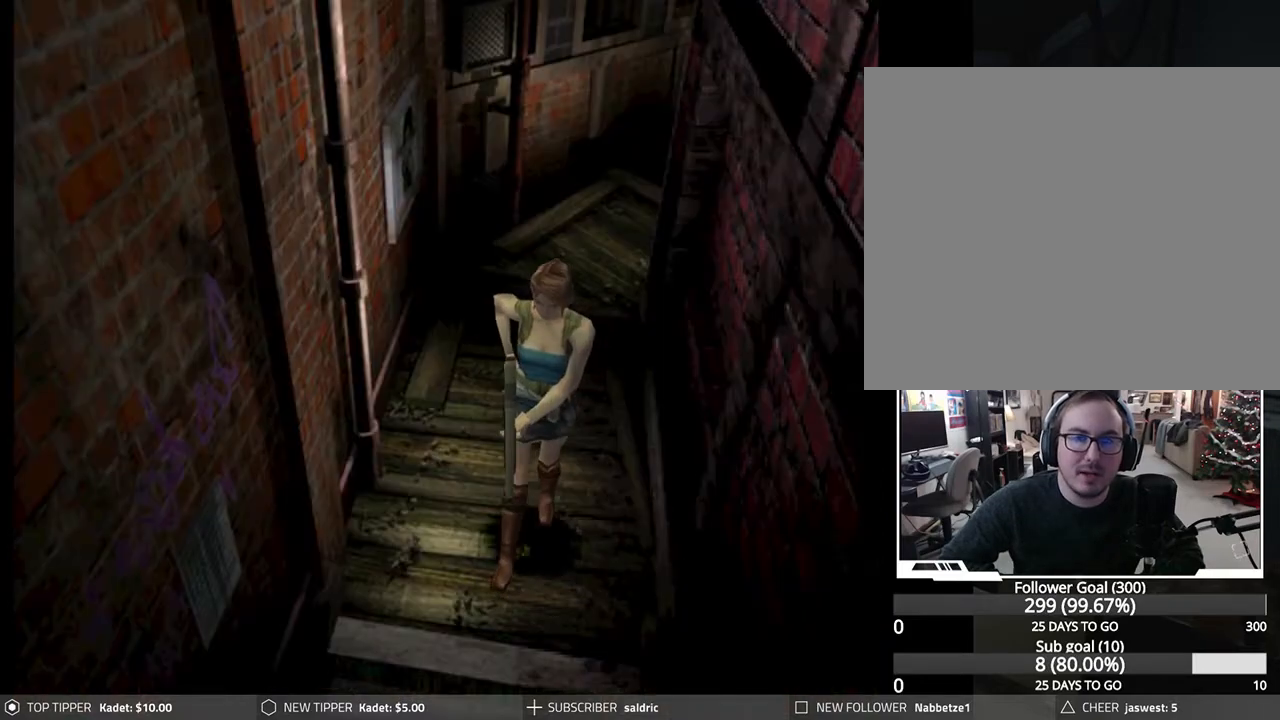
{"buttons": ["DPAD_DOWN"], "left_stick": "center", "events": [[133, "DPAD_RIGHT", "up"]]}
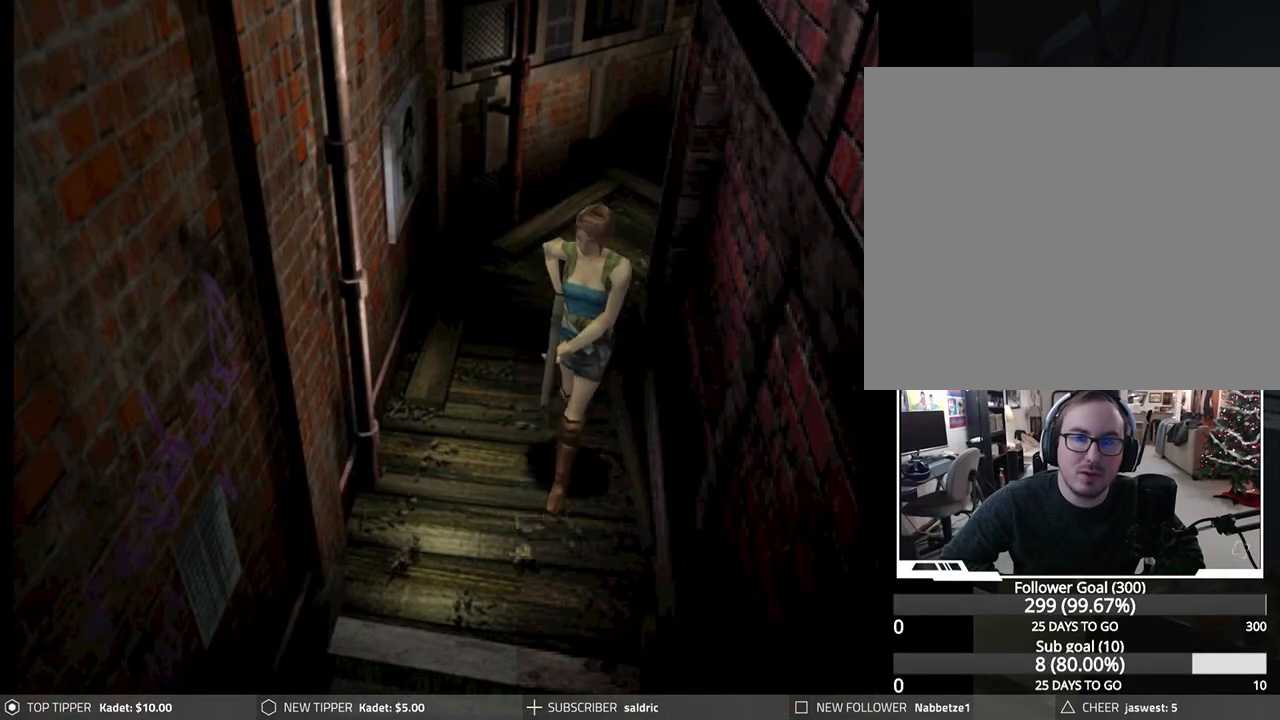
{"buttons": ["DPAD_DOWN"], "left_stick": "center", "events": [[83, "DPAD_LEFT", "down"], [217, "DPAD_LEFT", "up"]]}
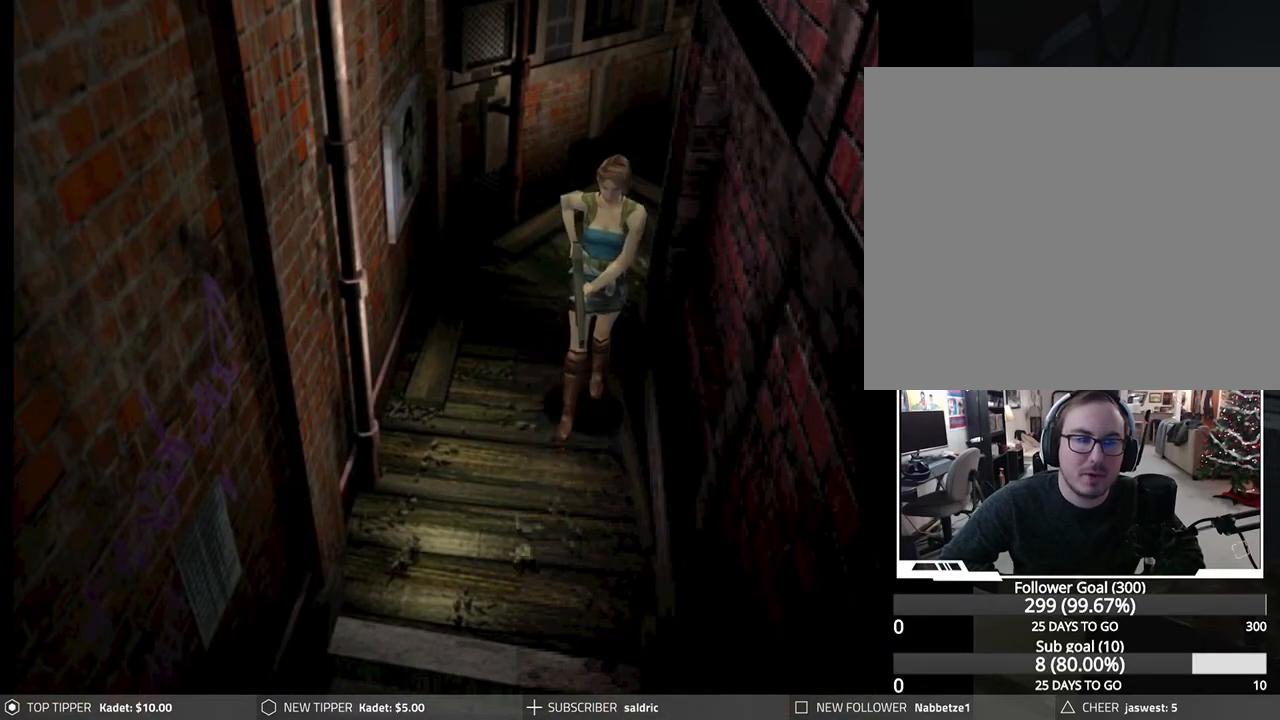
{"buttons": ["DPAD_DOWN"], "left_stick": "center", "events": []}
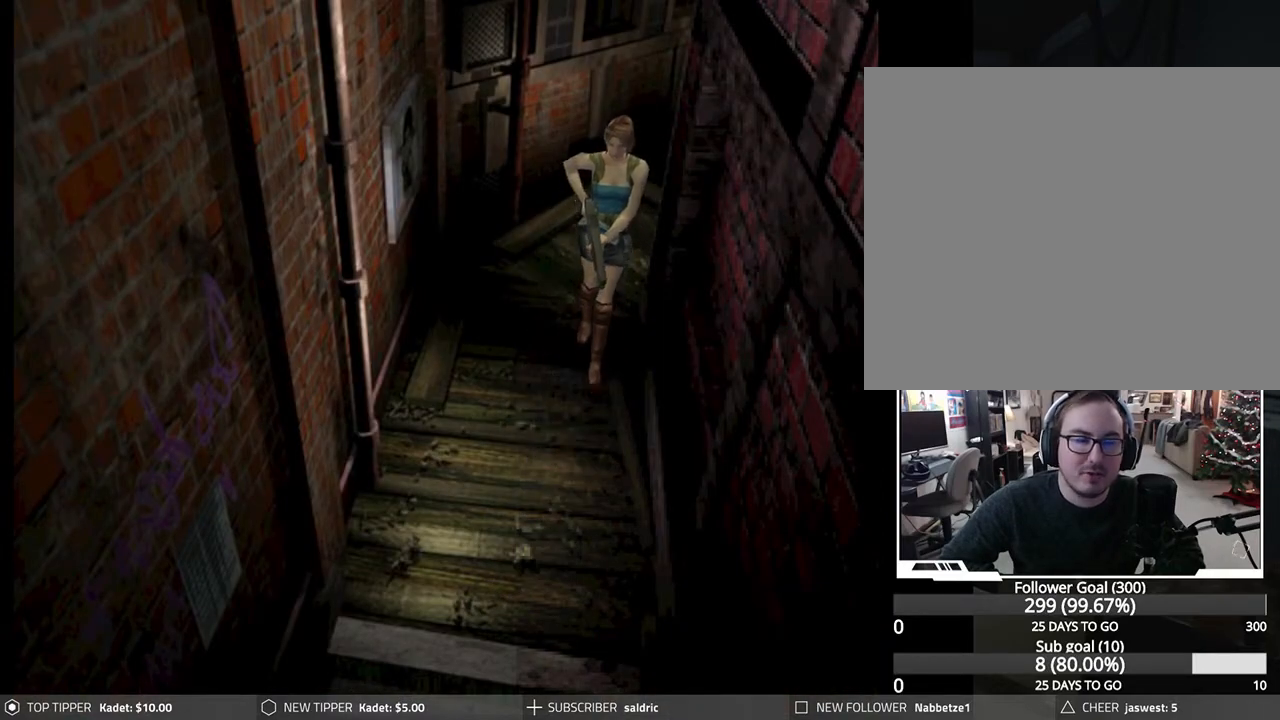
{"buttons": ["DPAD_DOWN"], "left_stick": "center", "events": []}
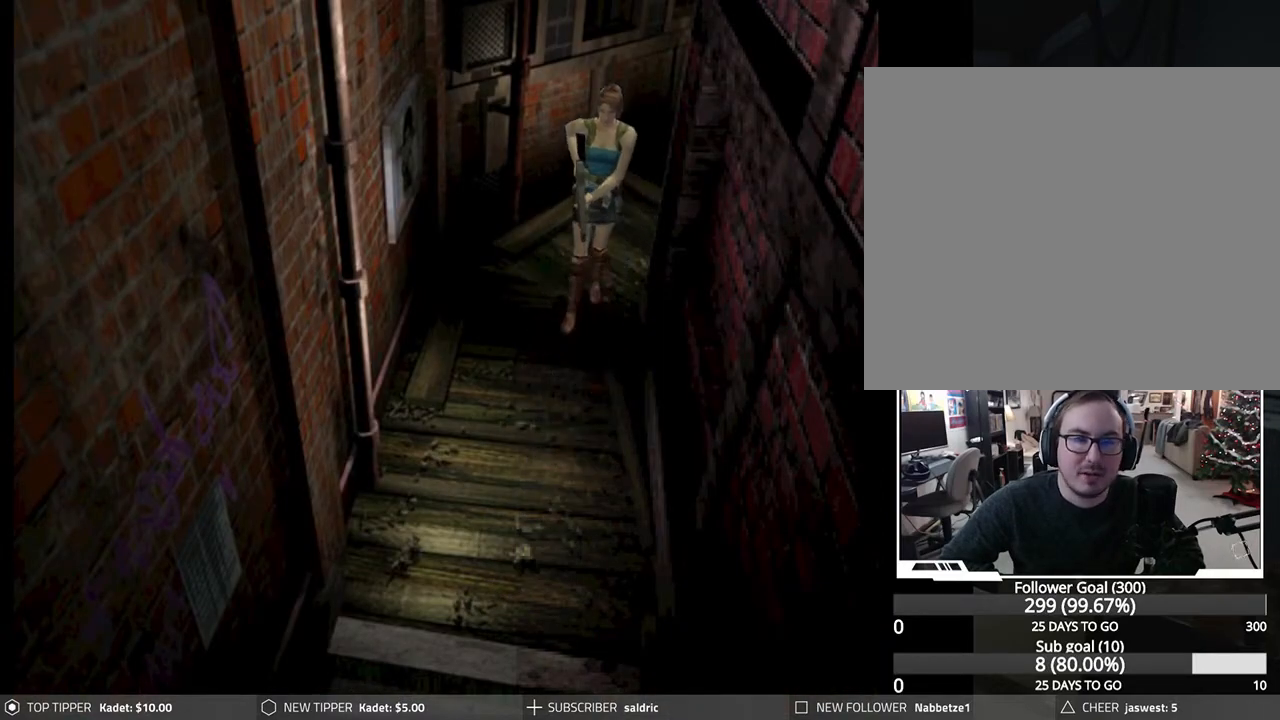
{"buttons": ["DPAD_DOWN"], "left_stick": "center", "events": [[167, "DPAD_RIGHT", "down"], [350, "DPAD_RIGHT", "up"]]}
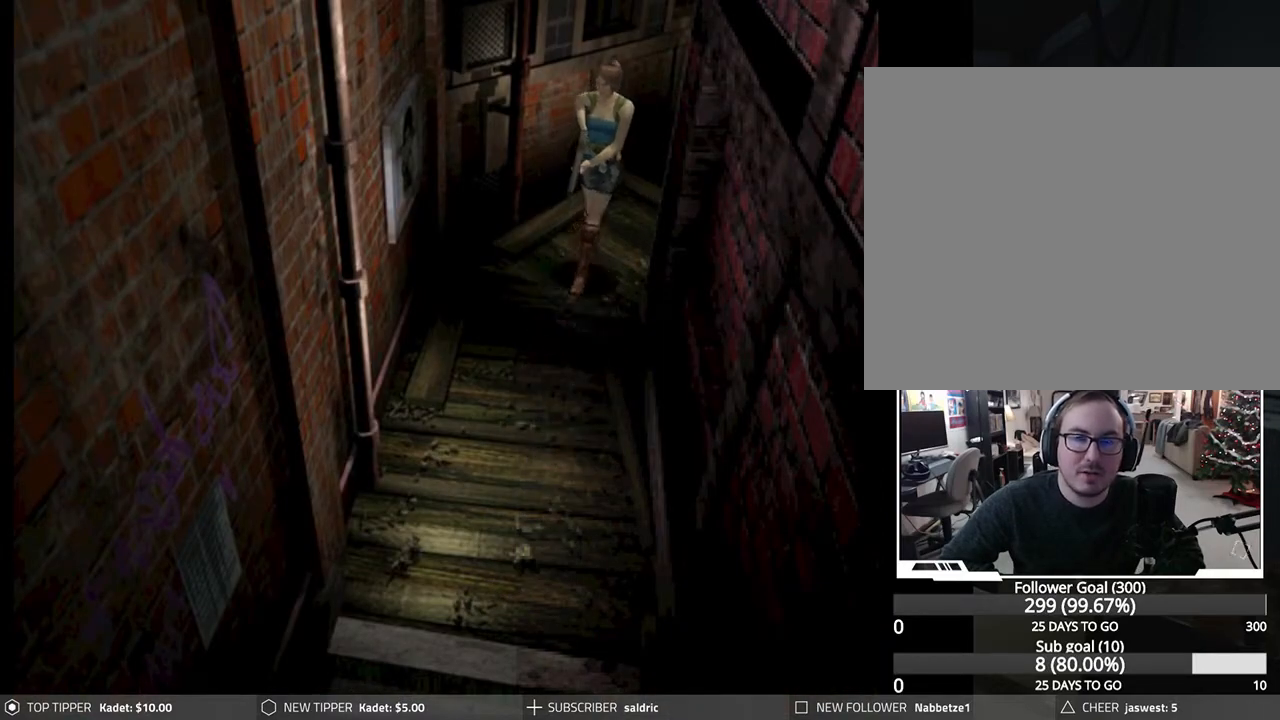
{"buttons": ["DPAD_DOWN", "DPAD_RIGHT"], "left_stick": "center", "events": [[433, "DPAD_RIGHT", "down"]]}